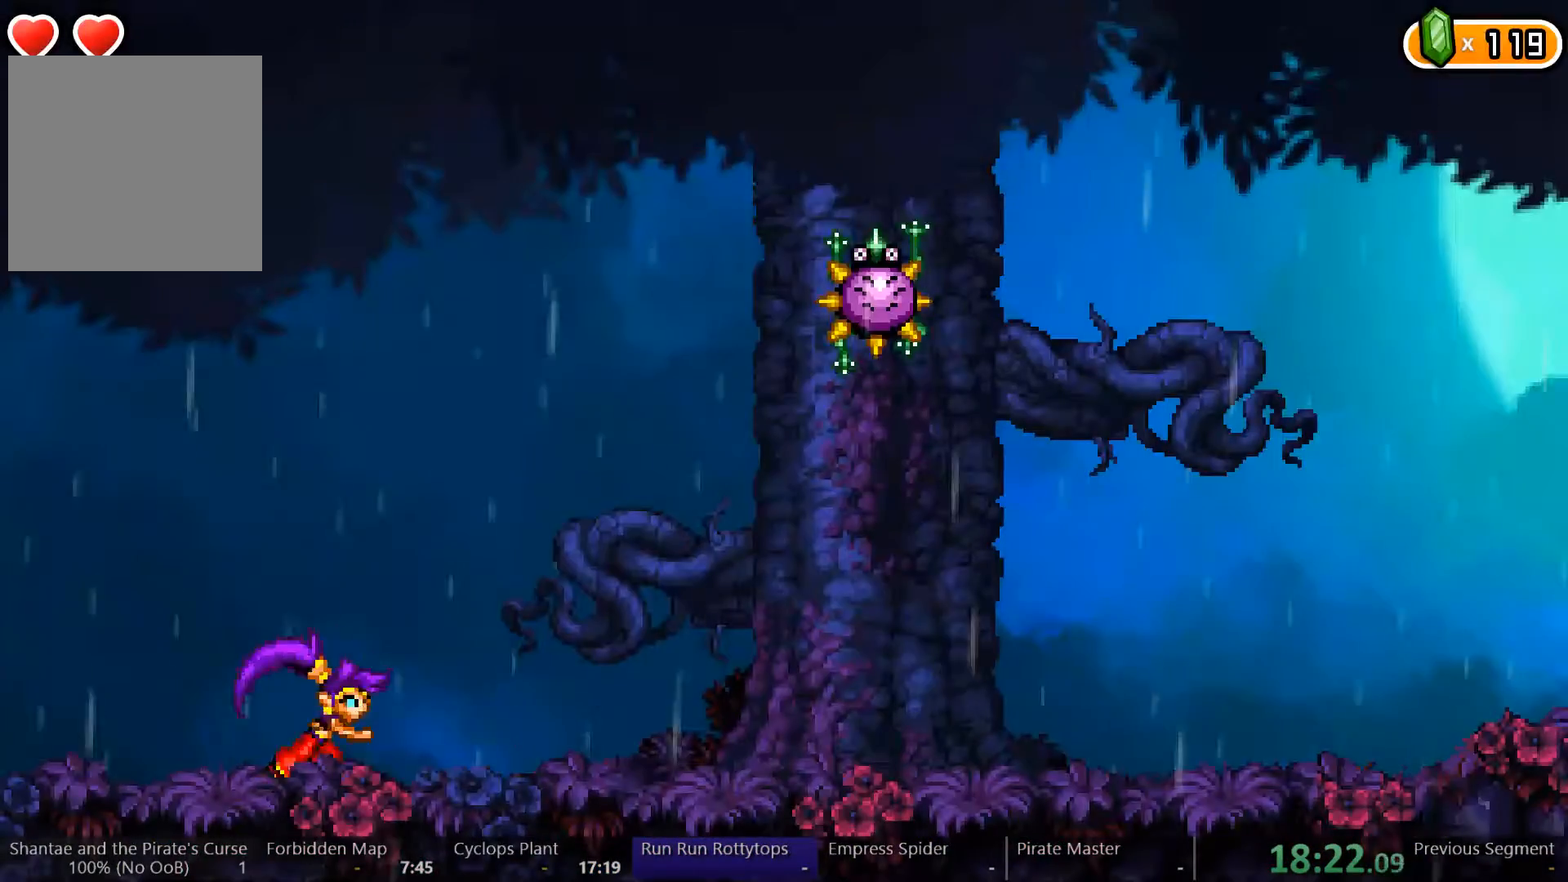
Gameplay with a controller (Xbox layout); each line is a JSON object with the inputs held at the frame after it. "events" lists button and stick changes between this image and that frame as [ms after this image, input, new state], when the widget could be followed in between. Not read: L3 R3 START.
{"buttons": ["DPAD_RIGHT"], "left_stick": "left", "right_stick": "center", "events": []}
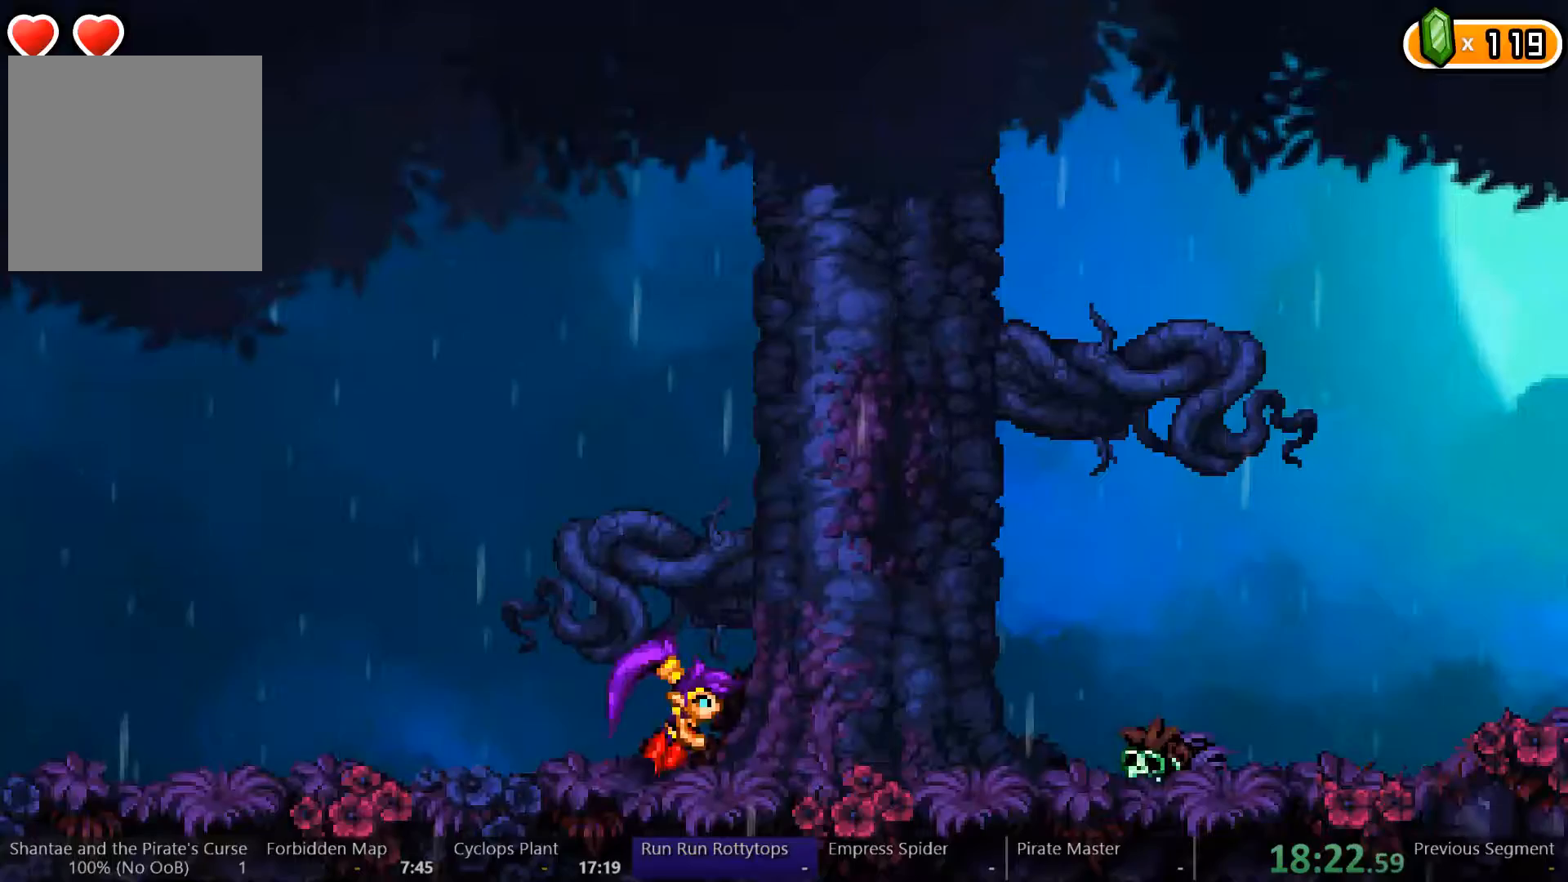
{"buttons": [], "left_stick": "left", "right_stick": "center", "events": [[100, "DPAD_RIGHT", "up"]]}
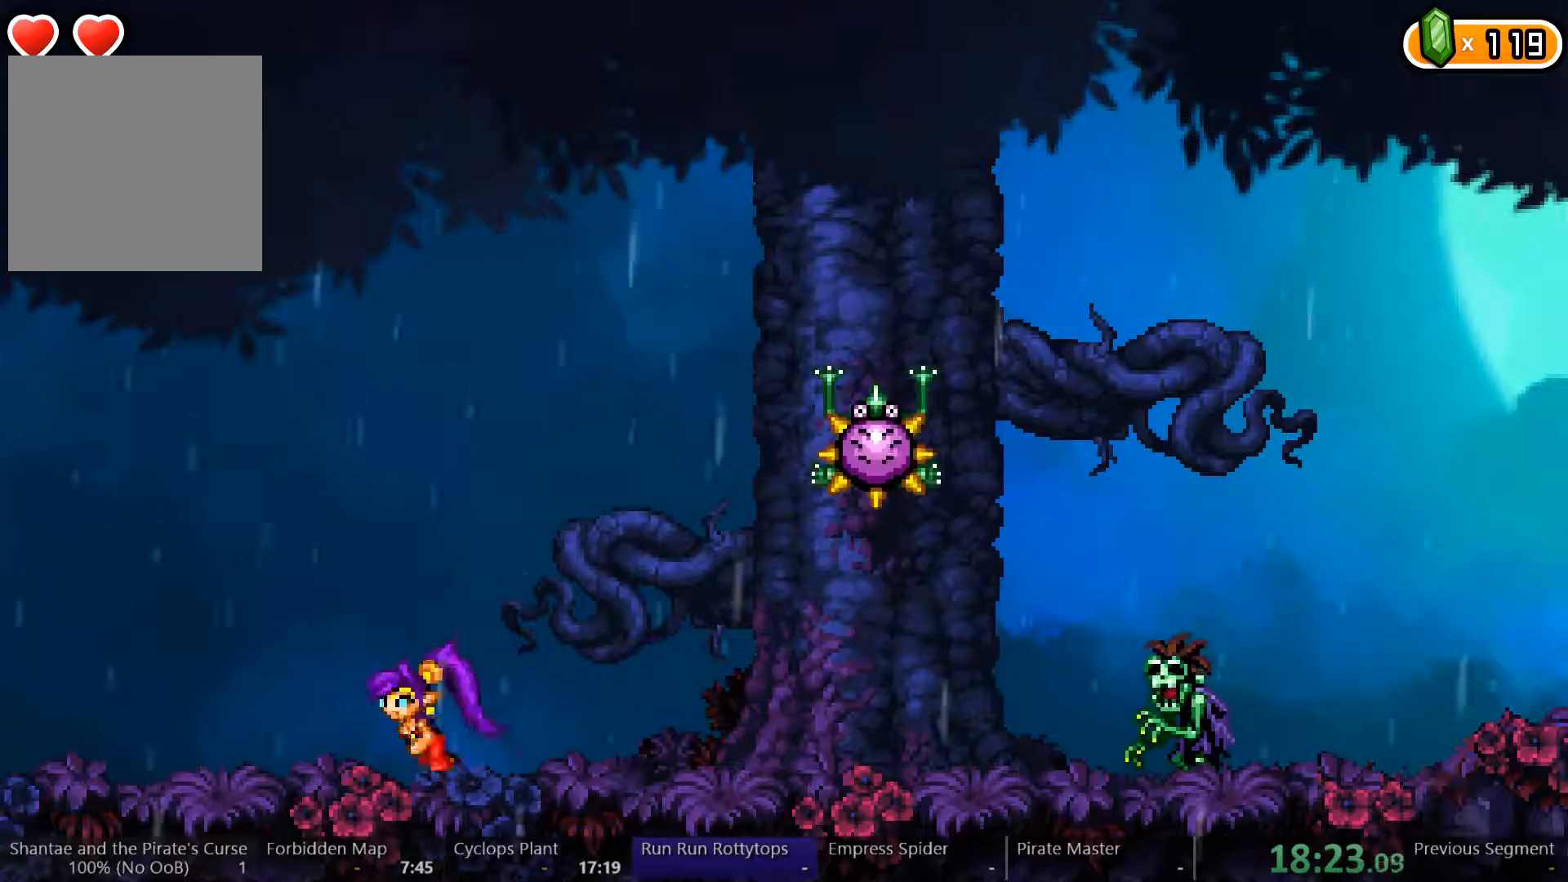
{"buttons": ["DPAD_RIGHT"], "left_stick": "center", "right_stick": "center", "events": [[100, "DPAD_RIGHT", "down"], [233, "left_stick", "center"]]}
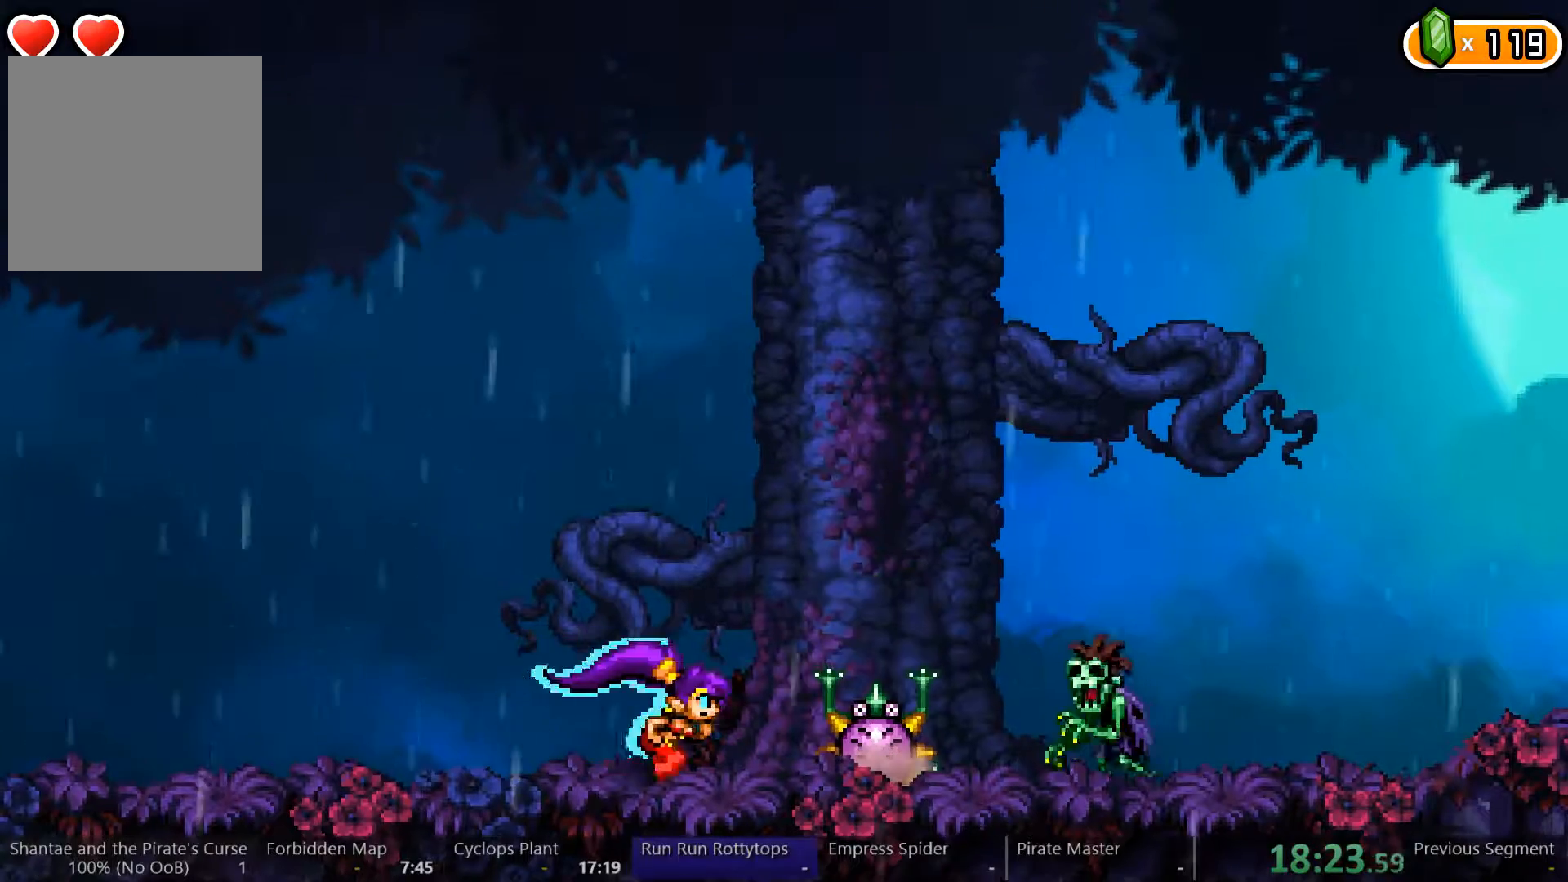
{"buttons": ["DPAD_RIGHT"], "left_stick": "center", "right_stick": "center", "events": [[133, "X", "down"], [200, "X", "up"]]}
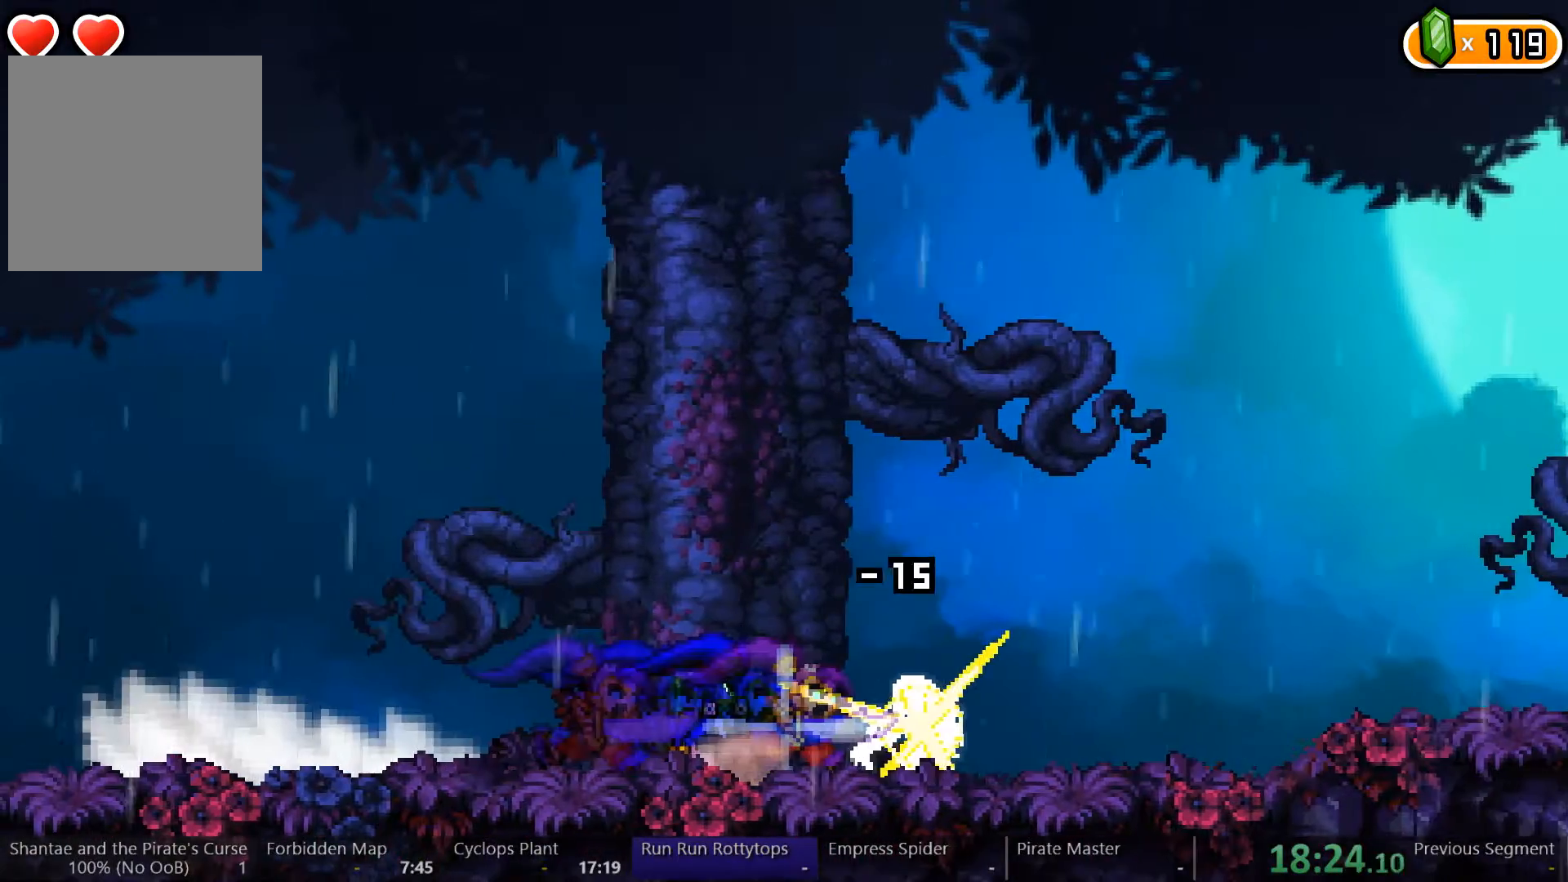
{"buttons": ["DPAD_RIGHT"], "left_stick": "center", "right_stick": "center", "events": []}
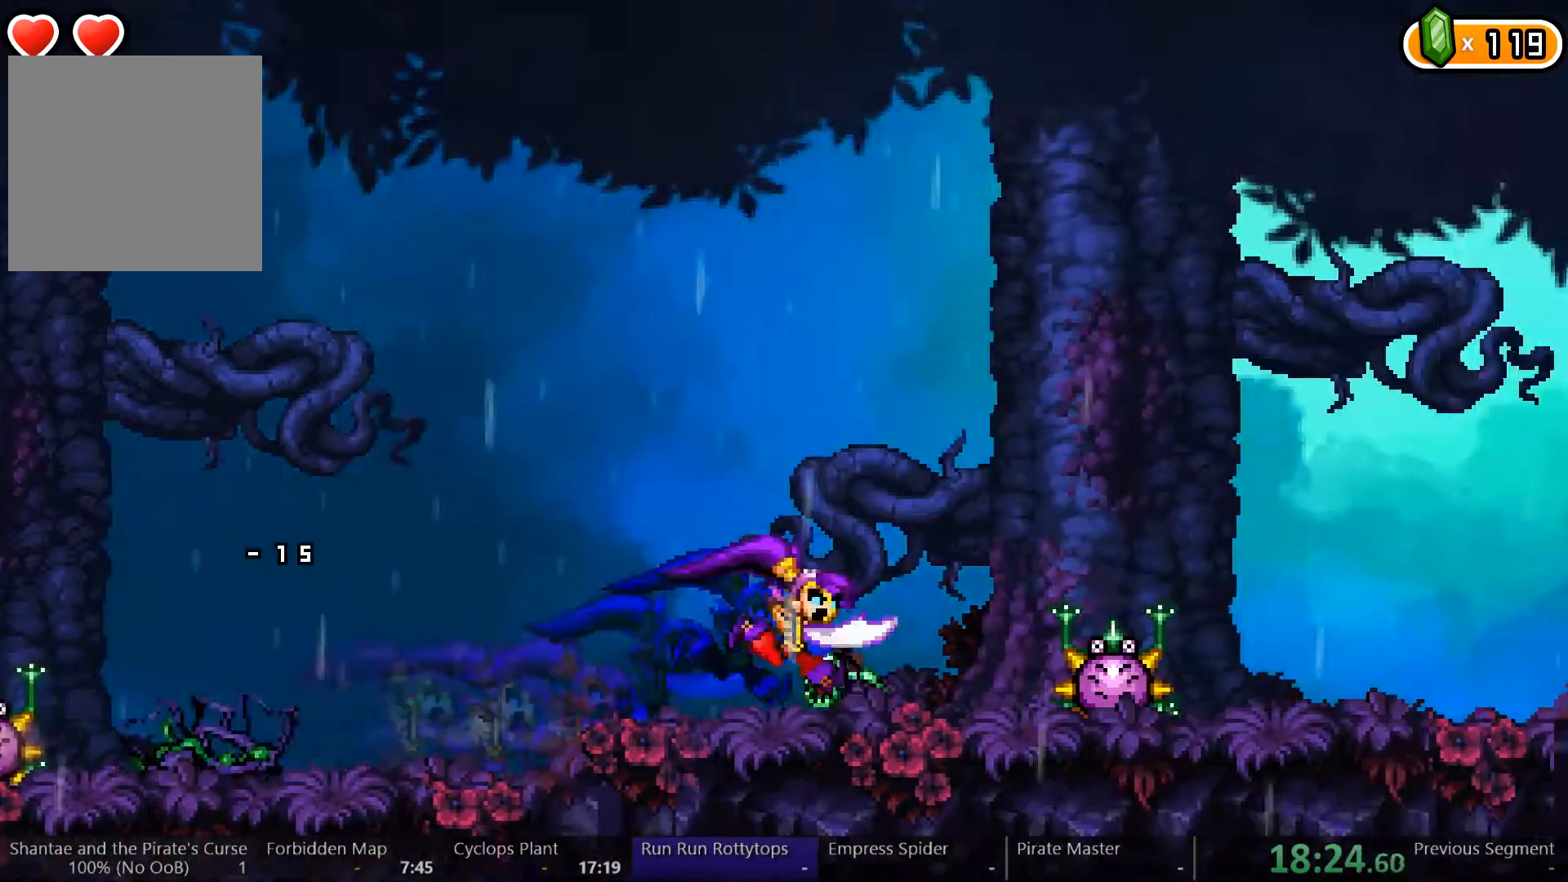
{"buttons": ["A", "DPAD_RIGHT"], "left_stick": "center", "right_stick": "center", "events": [[400, "A", "down"]]}
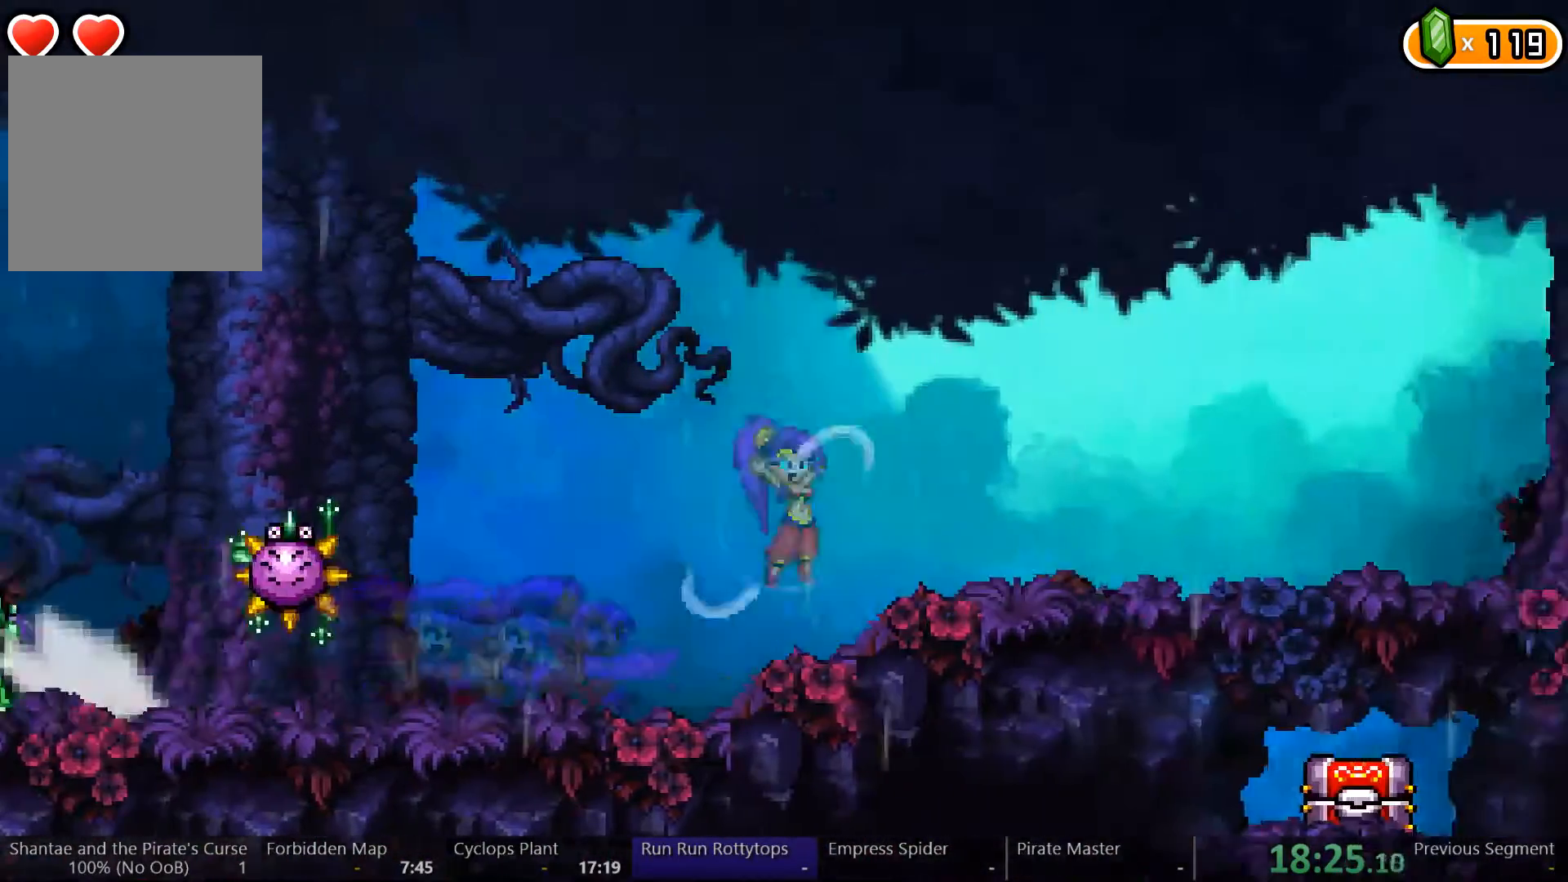
{"buttons": ["L2"], "left_stick": "center", "right_stick": "center", "events": [[200, "A", "up"], [333, "L2", "down"], [467, "DPAD_RIGHT", "up"]]}
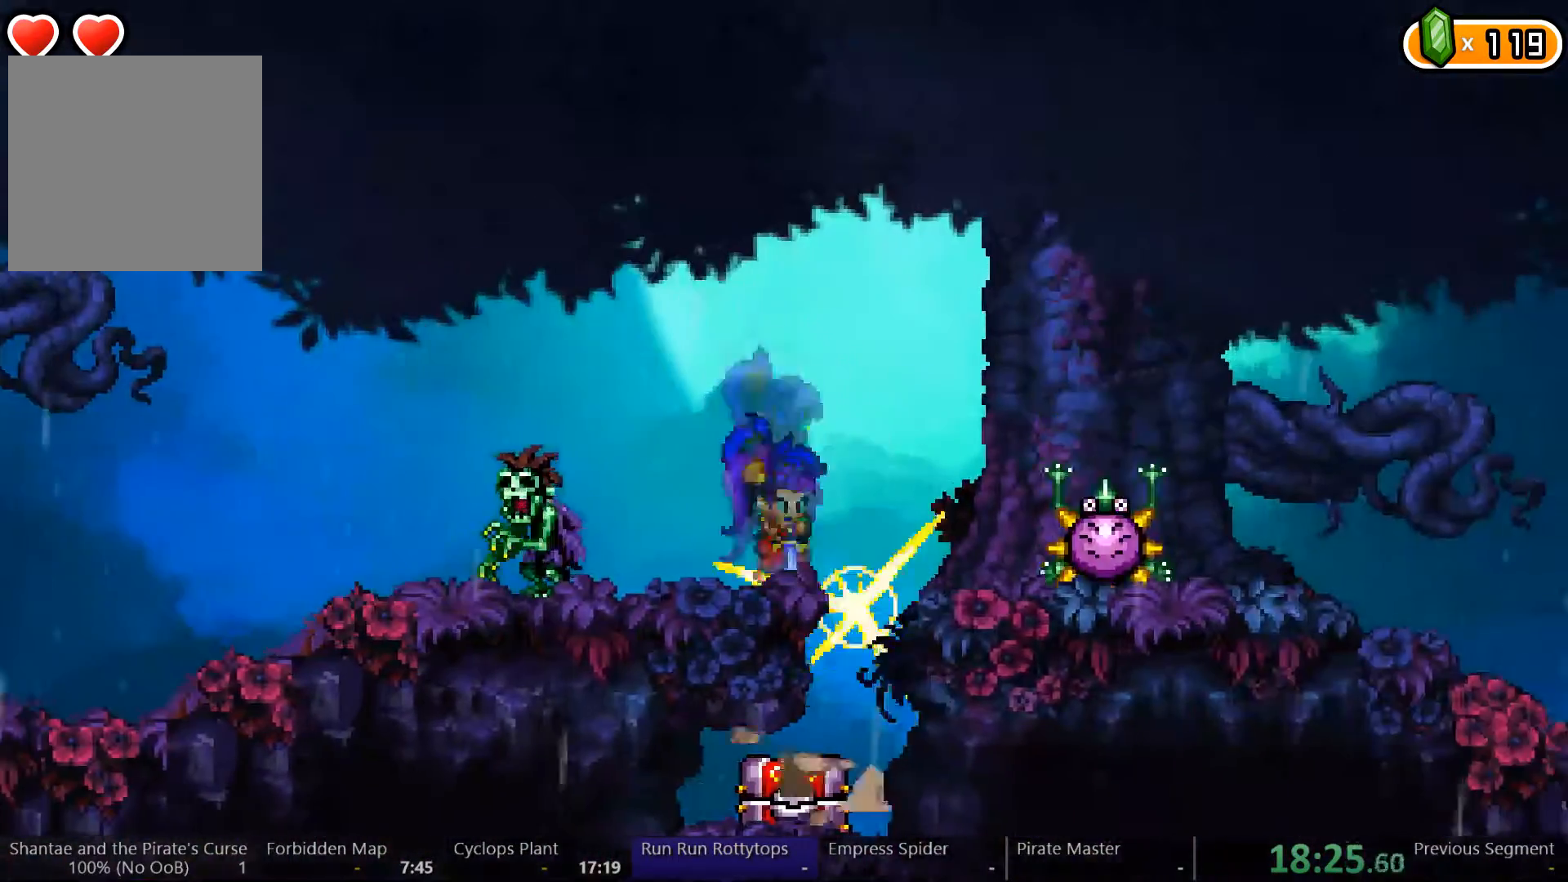
{"buttons": [], "left_stick": "center", "right_stick": "center", "events": [[267, "L2", "up"]]}
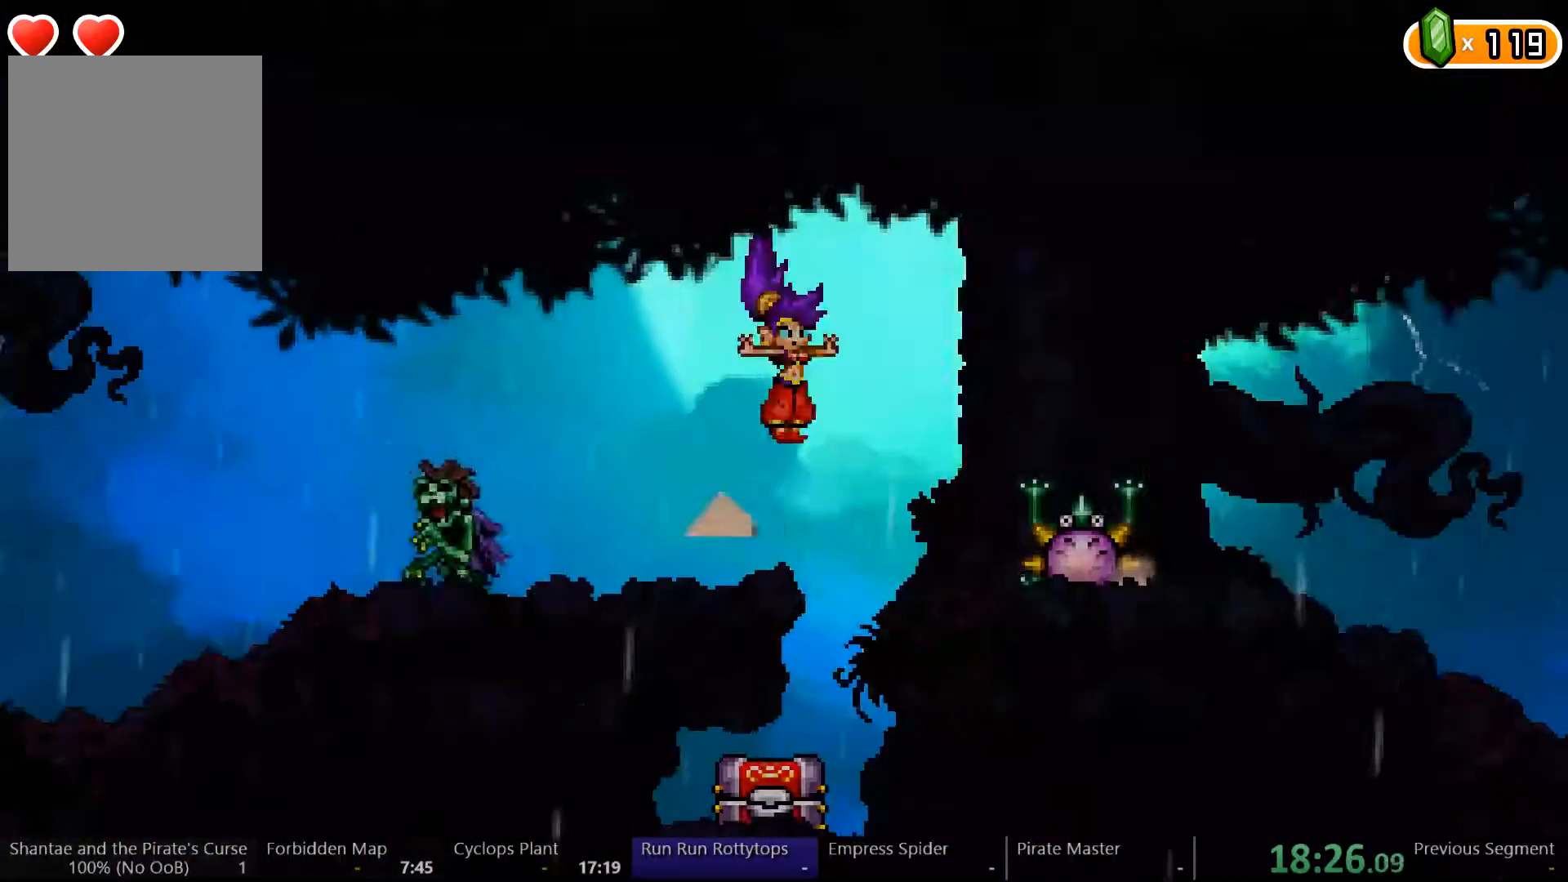
{"buttons": [], "left_stick": "center", "right_stick": "center", "events": [[33, "DPAD_RIGHT", "down"], [167, "DPAD_RIGHT", "up"], [200, "DPAD_LEFT", "down"], [200, "X", "down"], [267, "DPAD_LEFT", "up"], [267, "X", "up"]]}
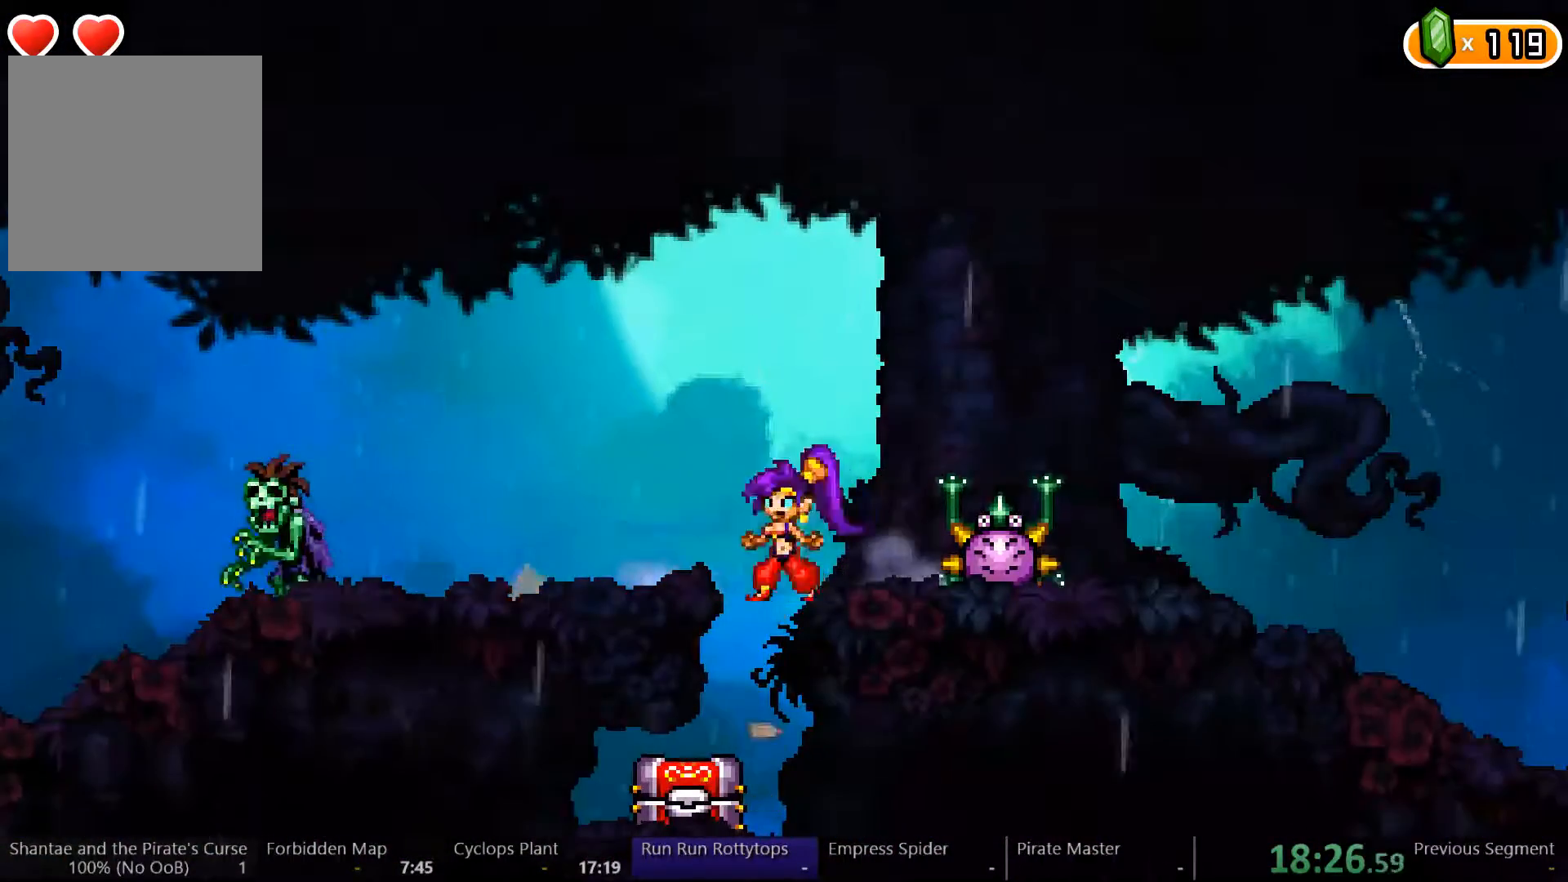
{"buttons": [], "left_stick": "center", "right_stick": "center", "events": [[100, "DPAD_LEFT", "down"], [167, "DPAD_LEFT", "up"], [267, "X", "down"], [400, "X", "up"]]}